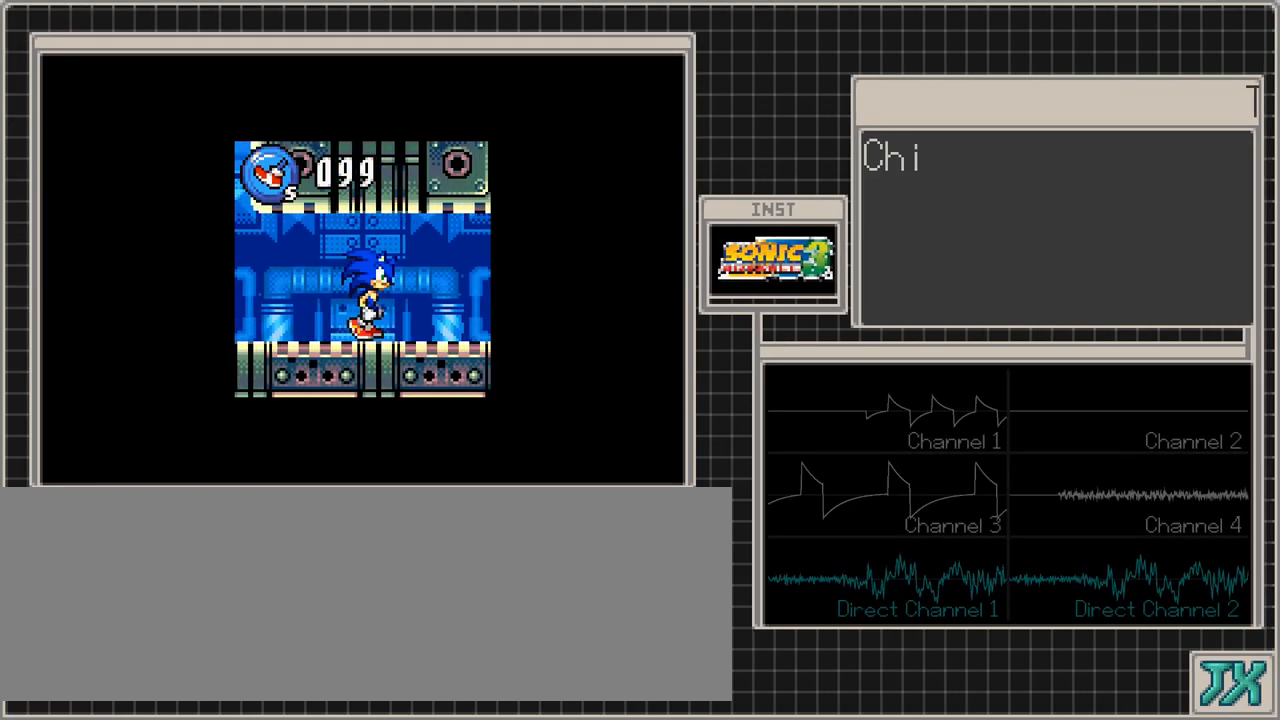
Gameplay with a controller (Nintendo layout); each line is a JSON object with the inputs held at the frame after it. "events" lists button and stick changes between this image and that frame as [ms after this image, input, new state], when the widget could be followed in between. Not read: A L3 R3 X Y.
{"buttons": ["DPAD_RIGHT"], "events": []}
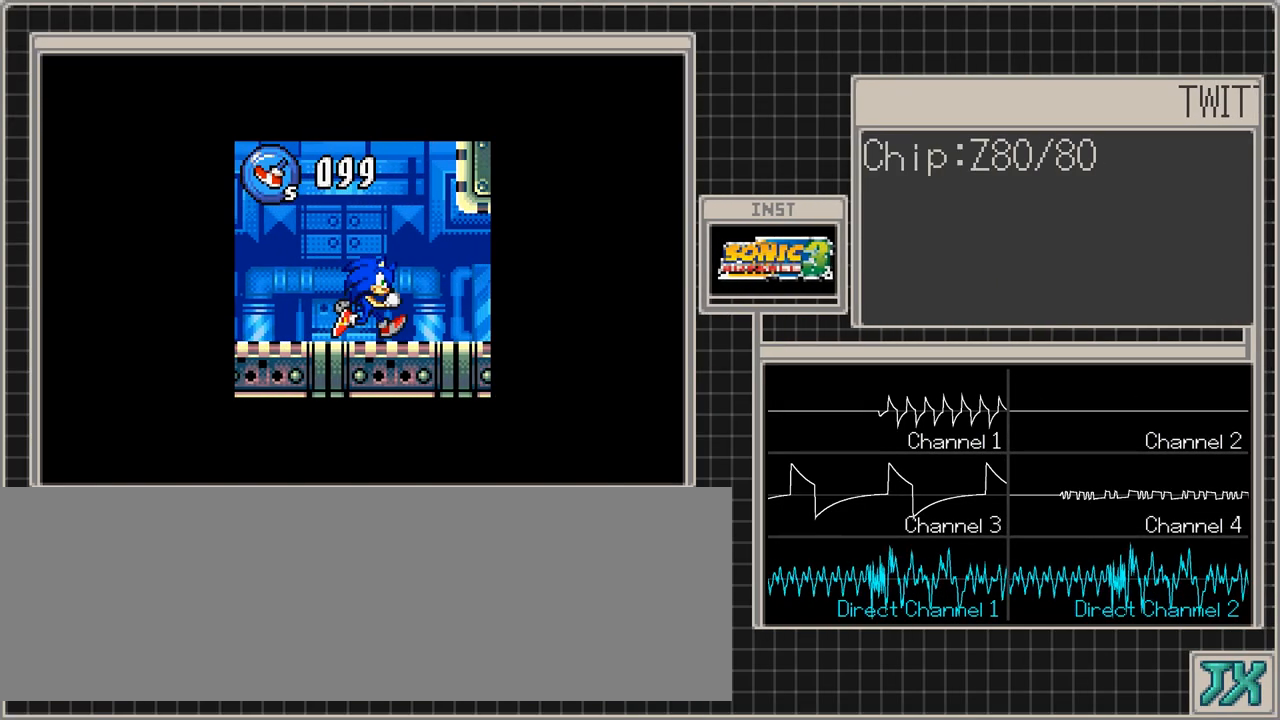
{"buttons": ["DPAD_RIGHT"], "events": []}
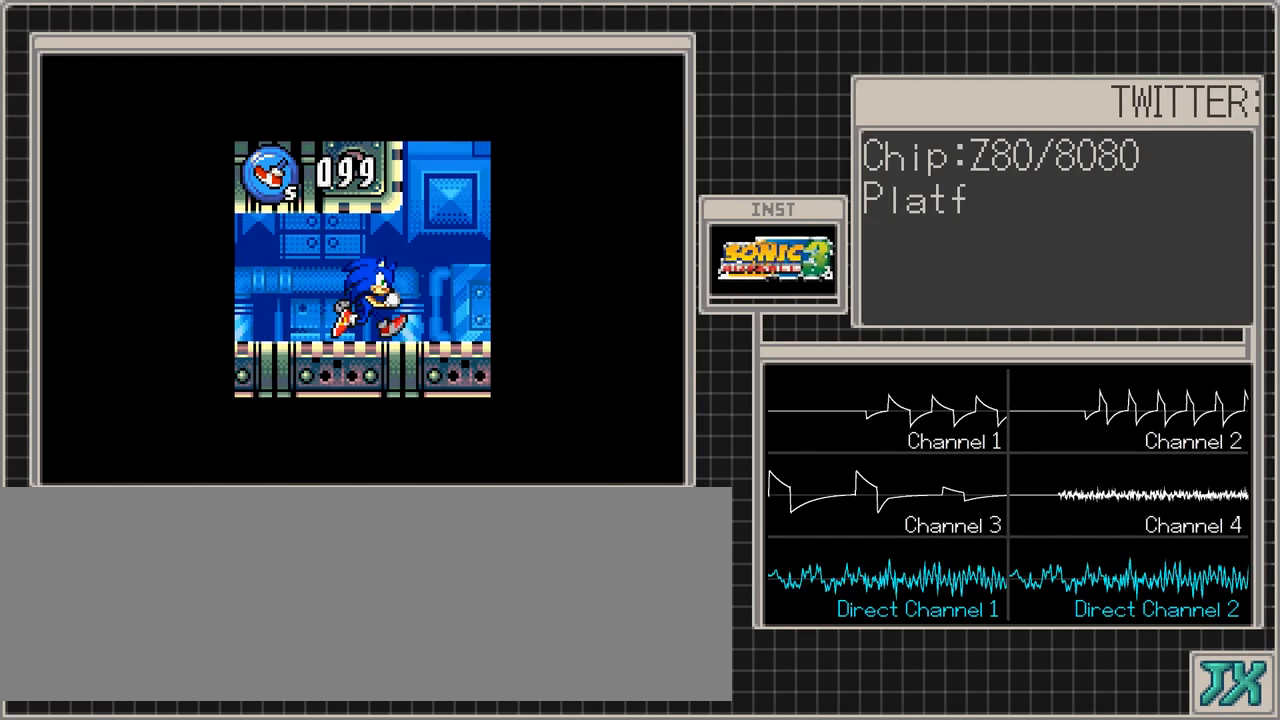
{"buttons": ["DPAD_RIGHT"], "events": []}
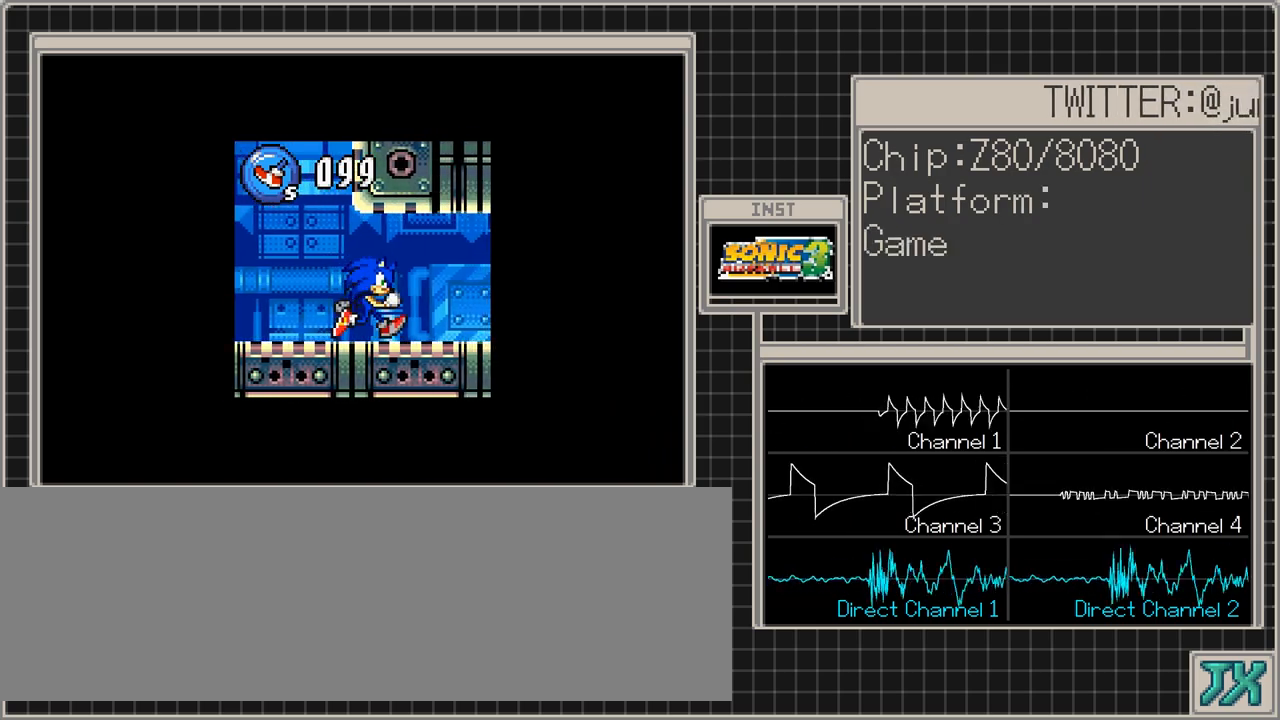
{"buttons": ["DPAD_RIGHT"], "events": []}
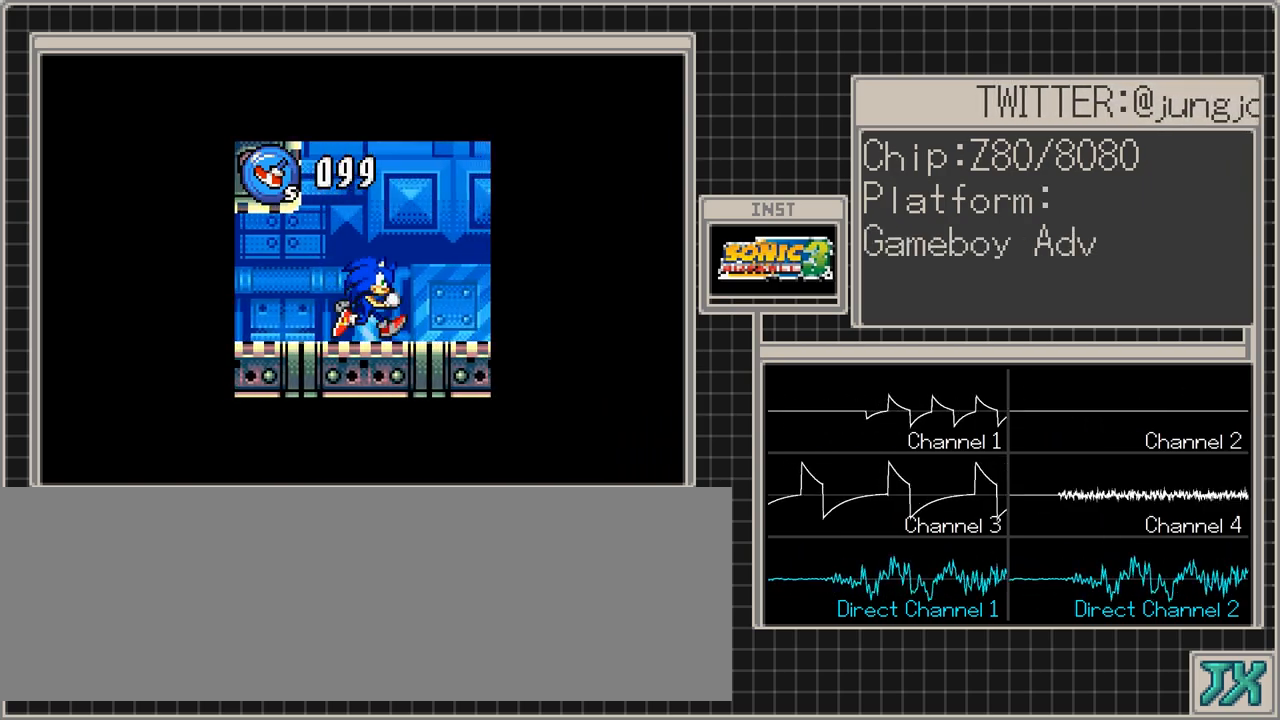
{"buttons": ["DPAD_RIGHT"], "events": []}
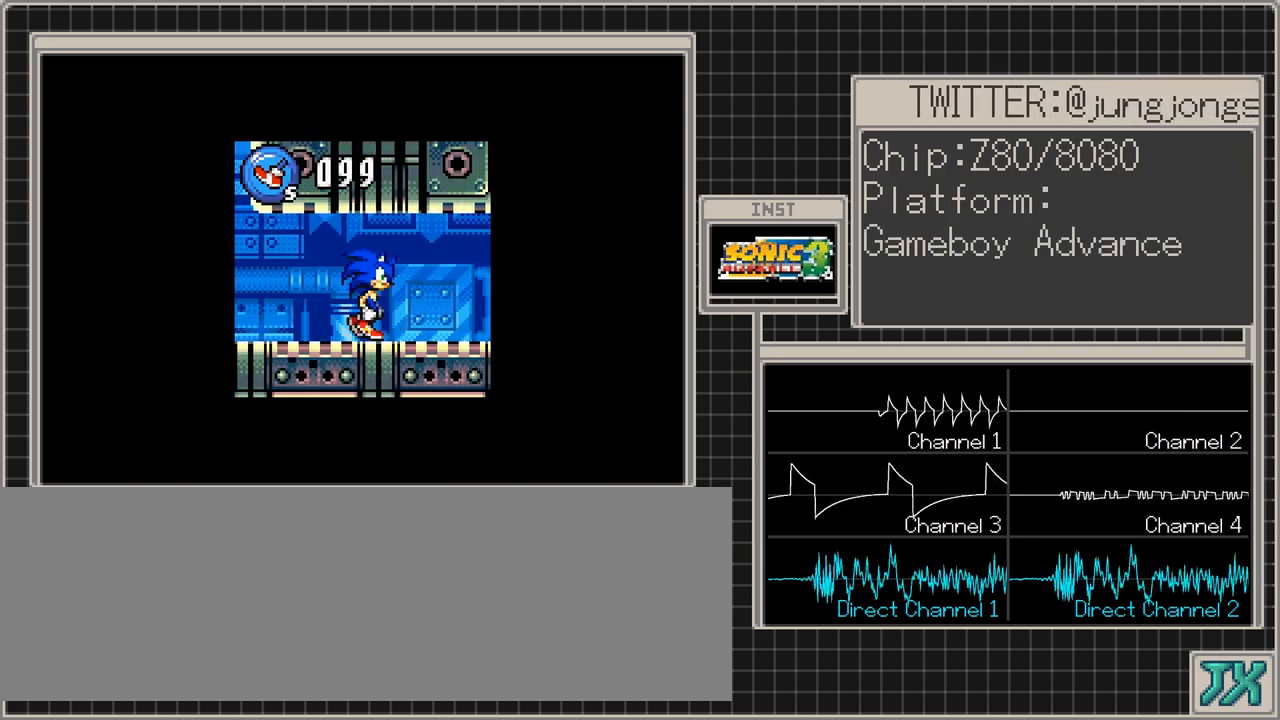
{"buttons": ["DPAD_RIGHT"], "events": []}
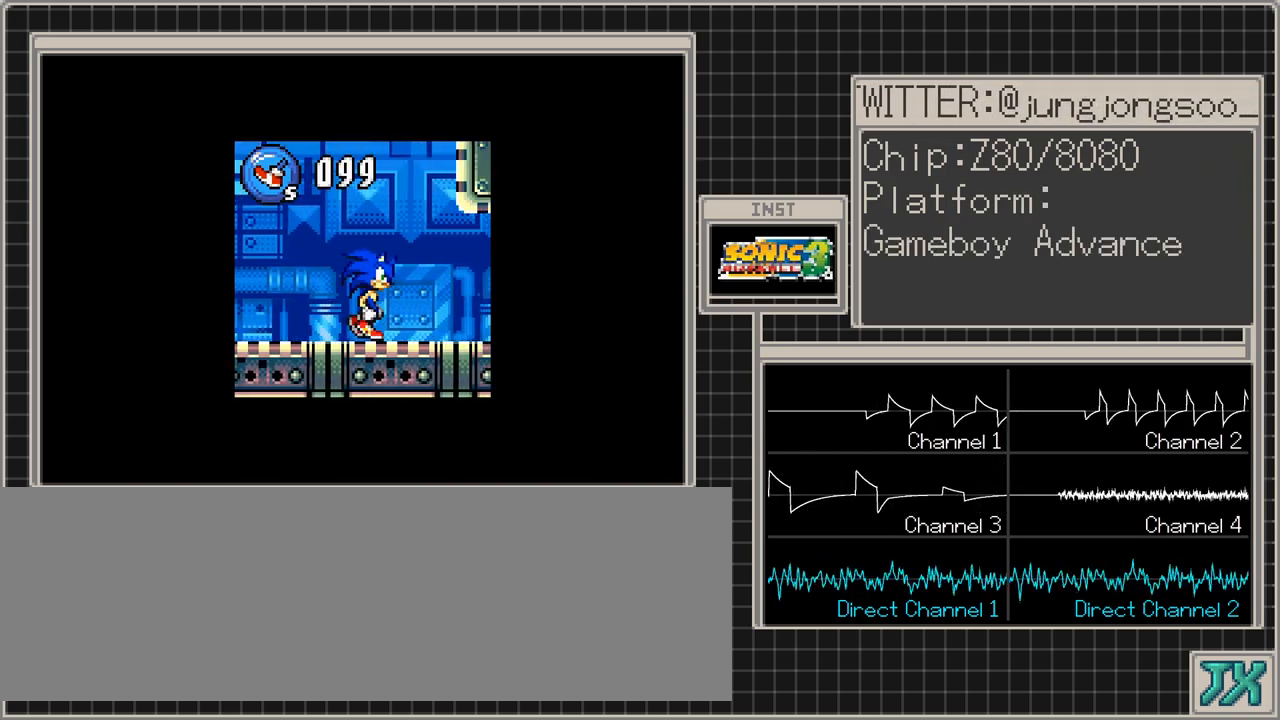
{"buttons": ["DPAD_RIGHT"], "events": []}
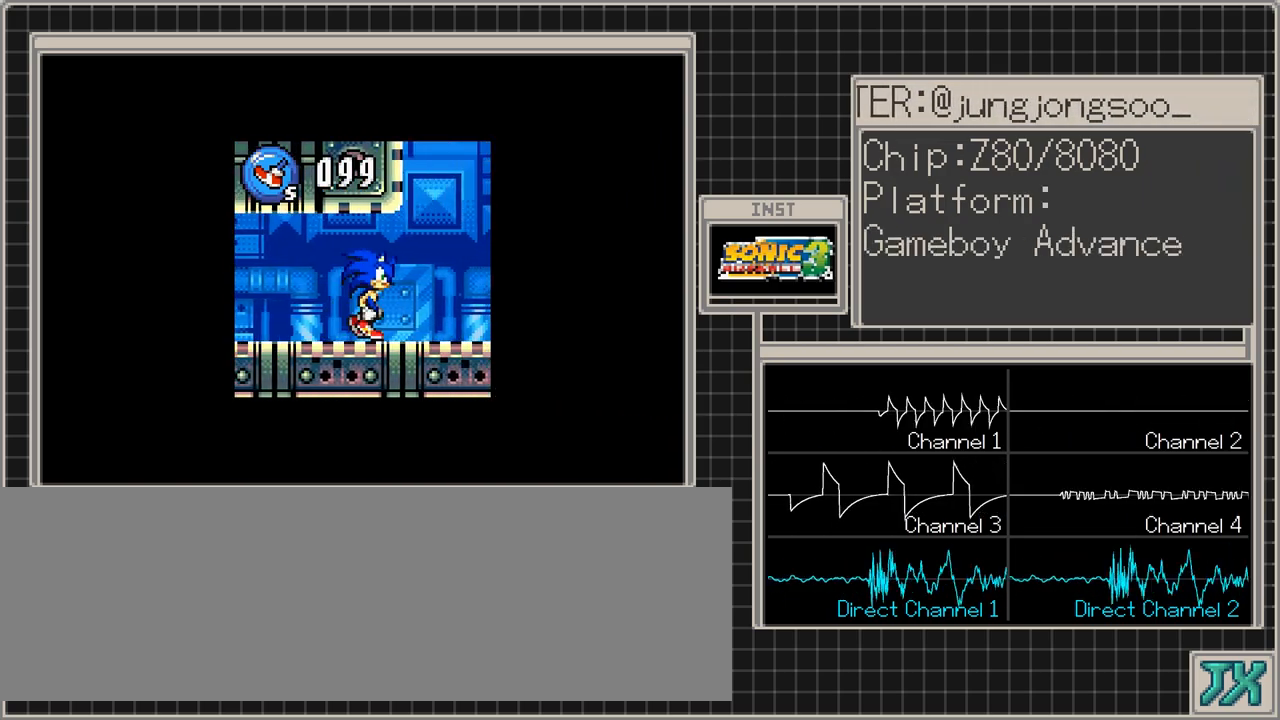
{"buttons": ["DPAD_RIGHT"], "events": []}
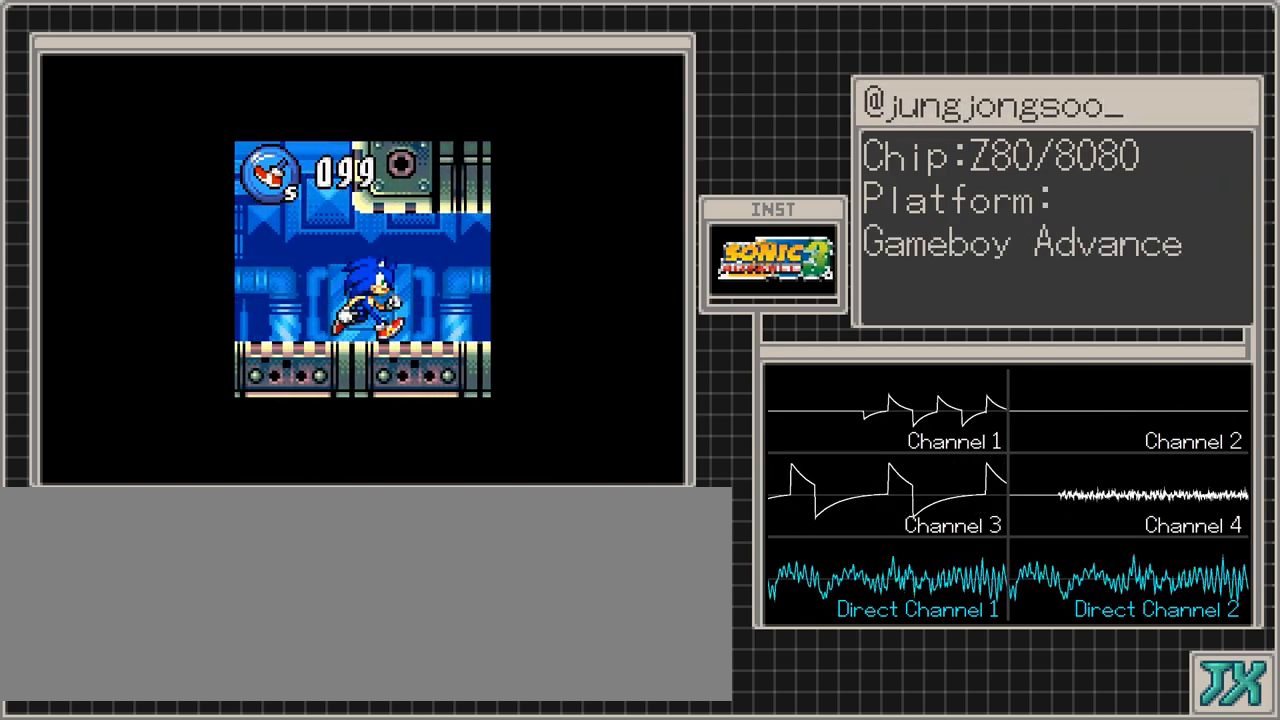
{"buttons": ["DPAD_RIGHT"], "events": []}
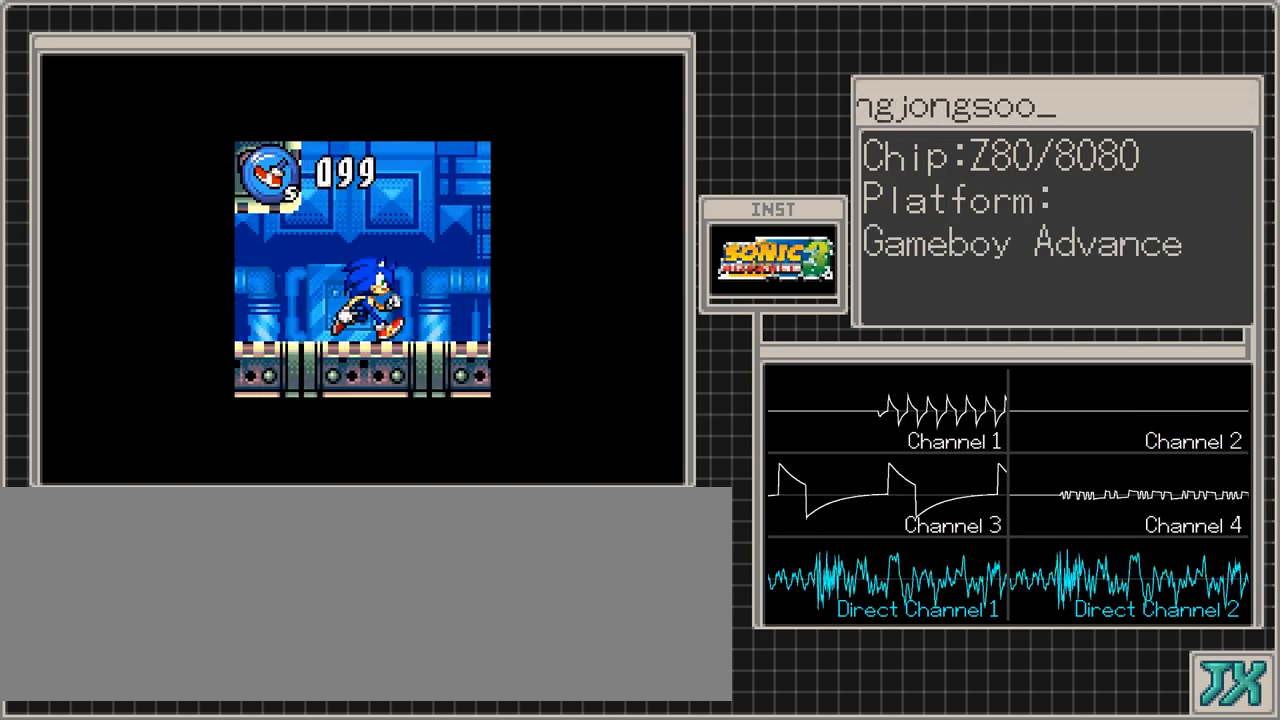
{"buttons": ["DPAD_RIGHT"], "events": []}
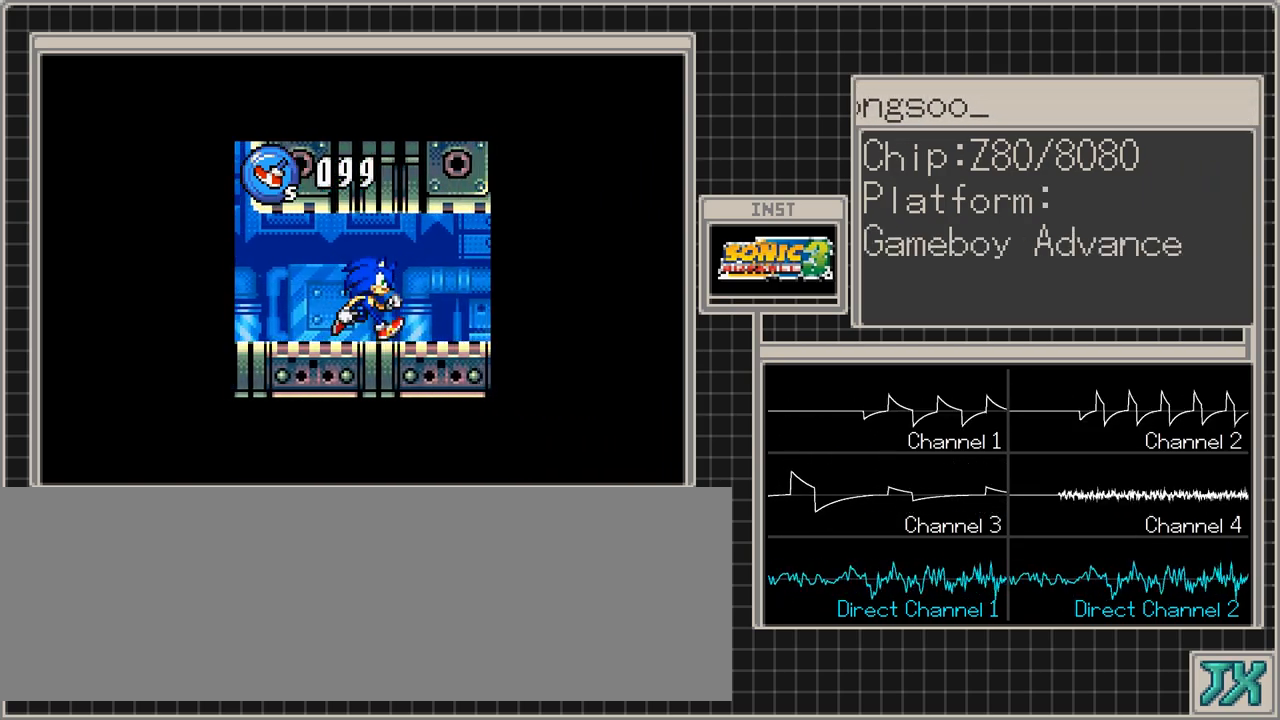
{"buttons": ["DPAD_RIGHT"], "events": []}
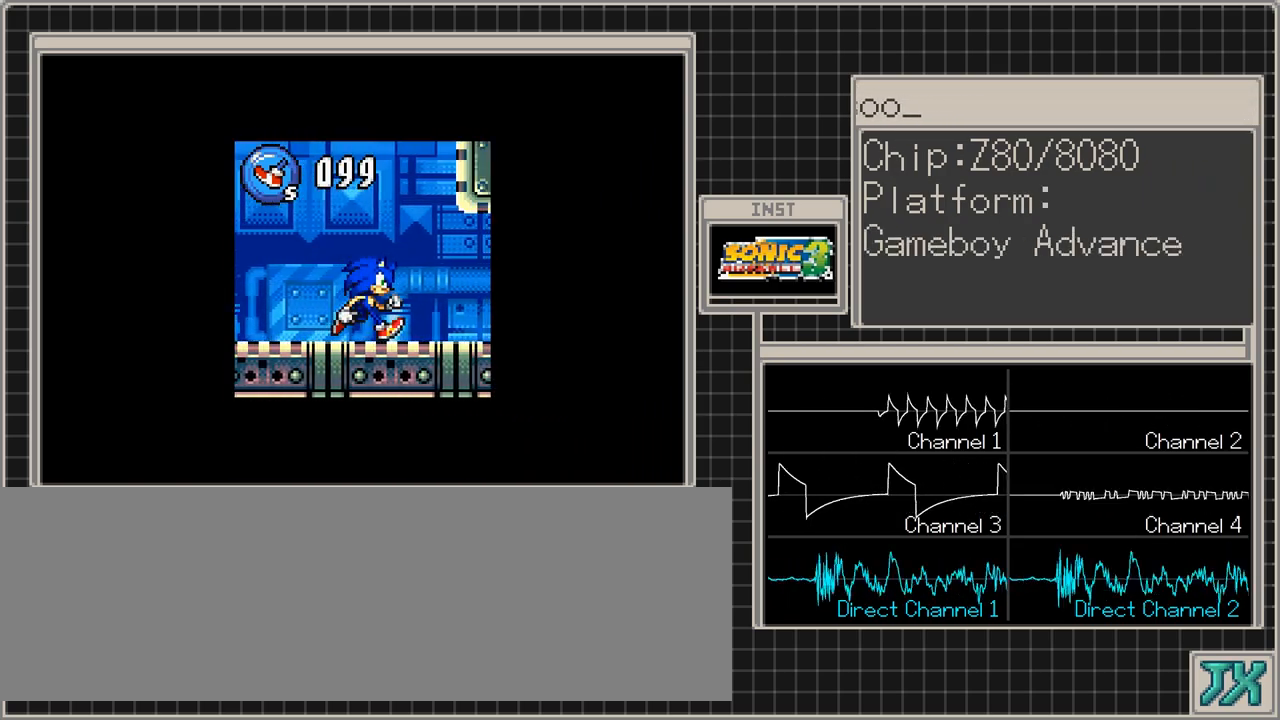
{"buttons": ["DPAD_RIGHT"], "events": []}
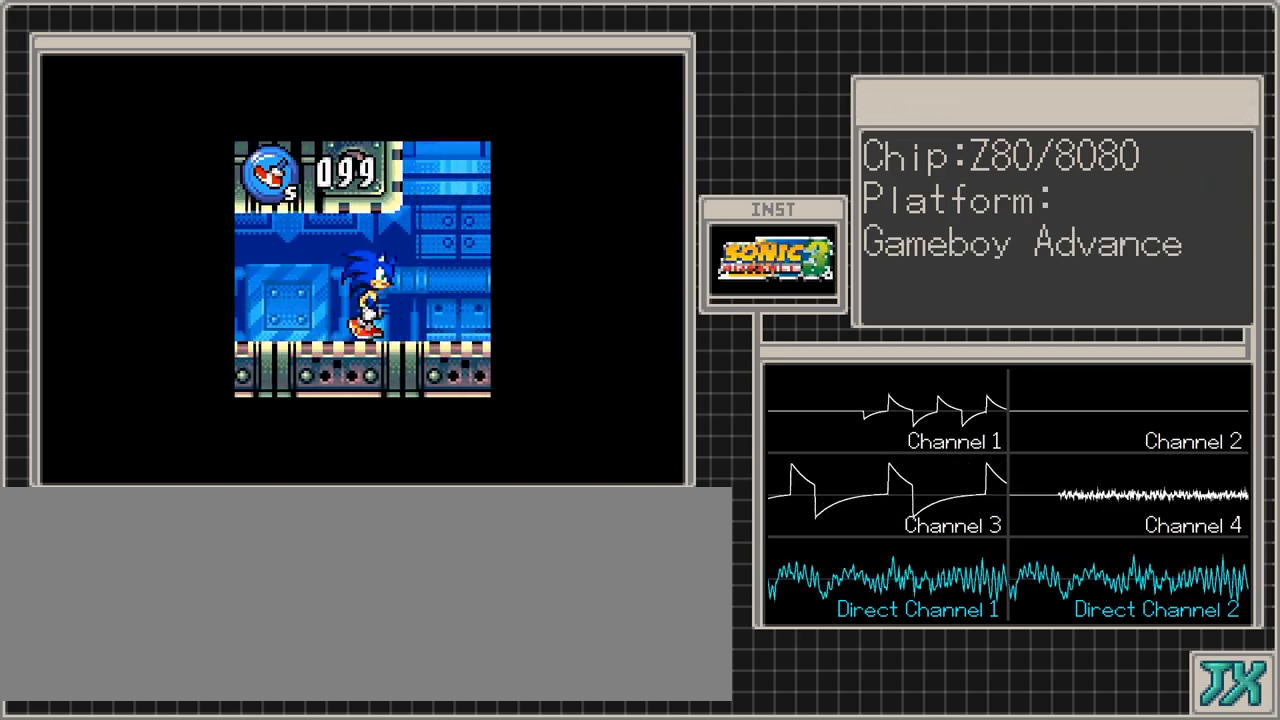
{"buttons": ["DPAD_RIGHT"], "events": []}
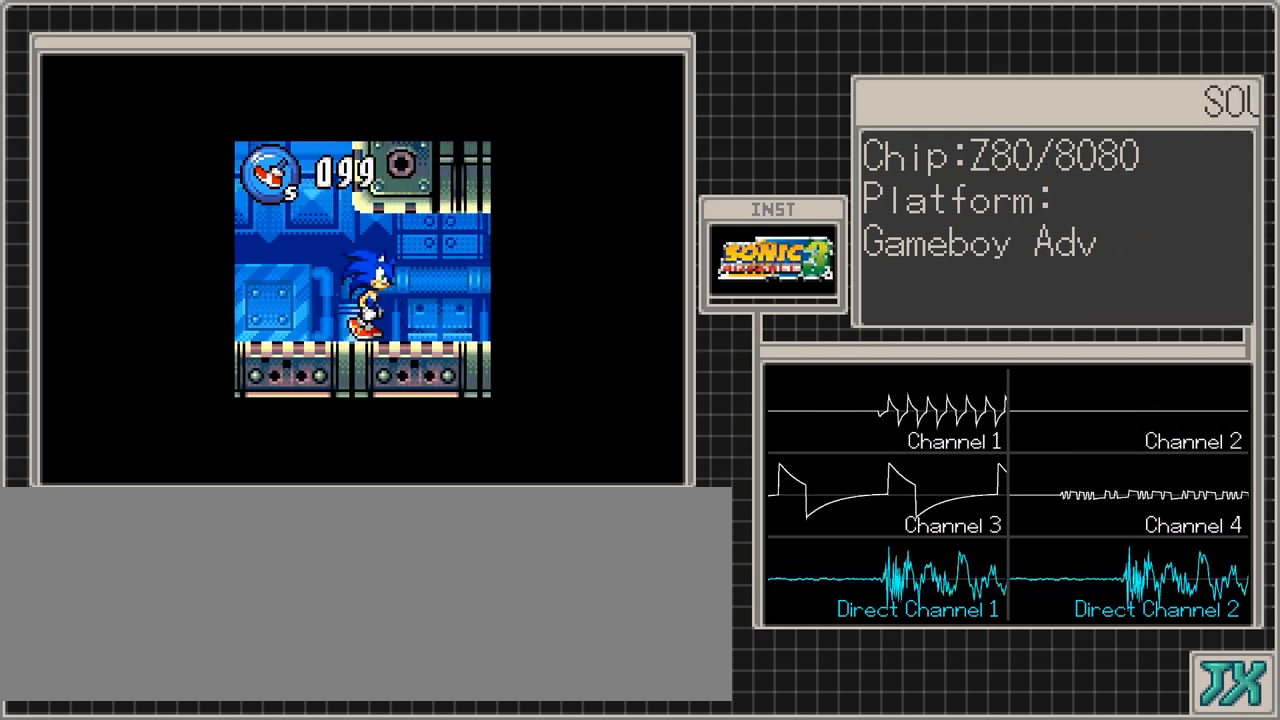
{"buttons": ["DPAD_RIGHT"], "events": []}
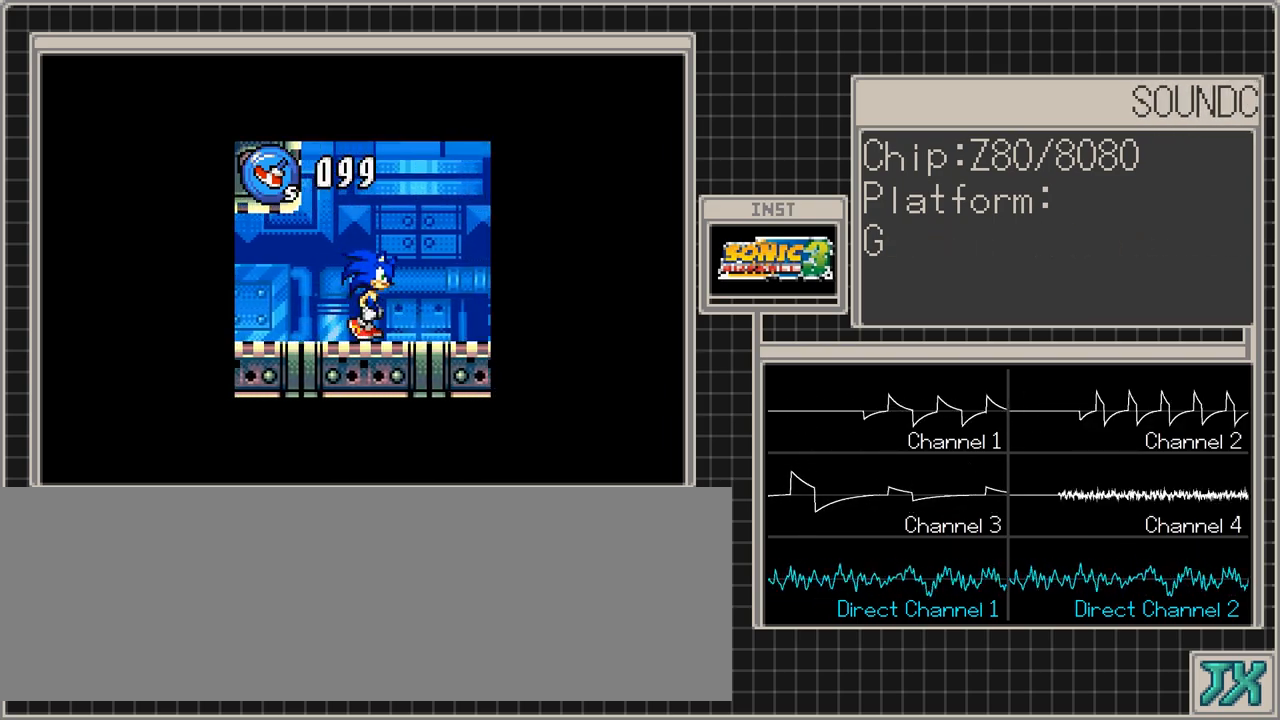
{"buttons": ["DPAD_RIGHT"], "events": []}
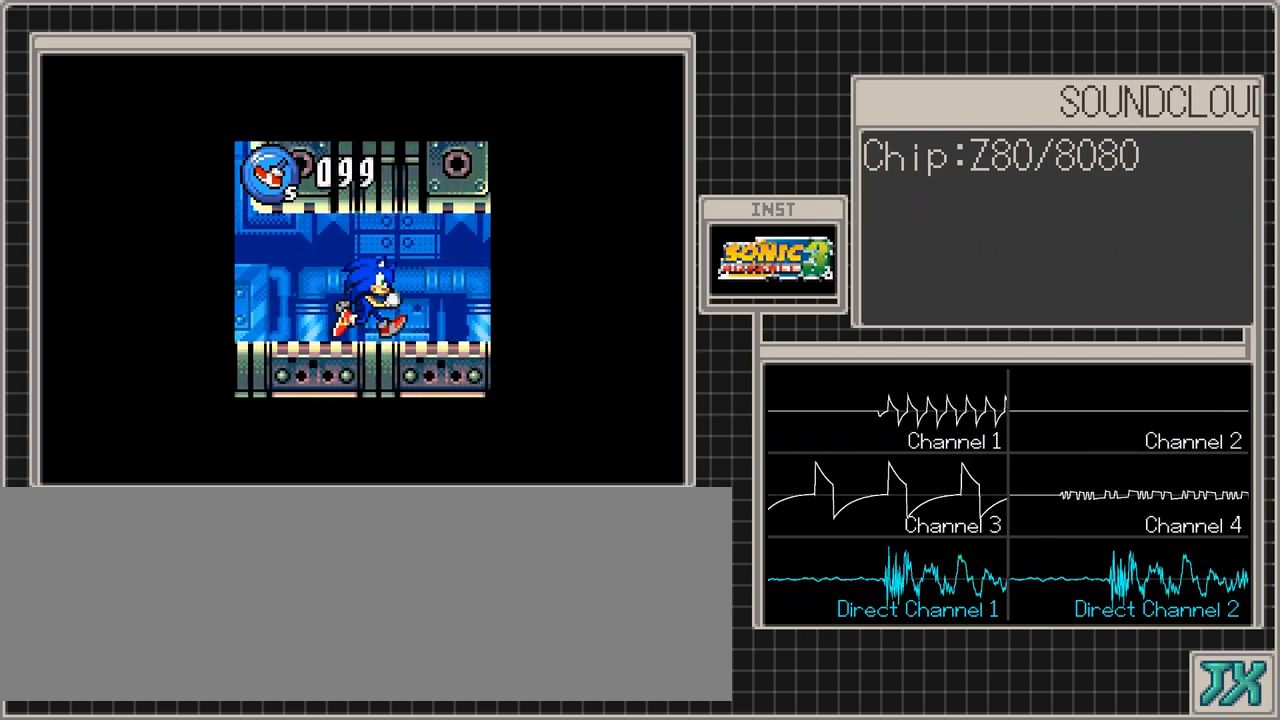
{"buttons": ["DPAD_RIGHT"], "events": []}
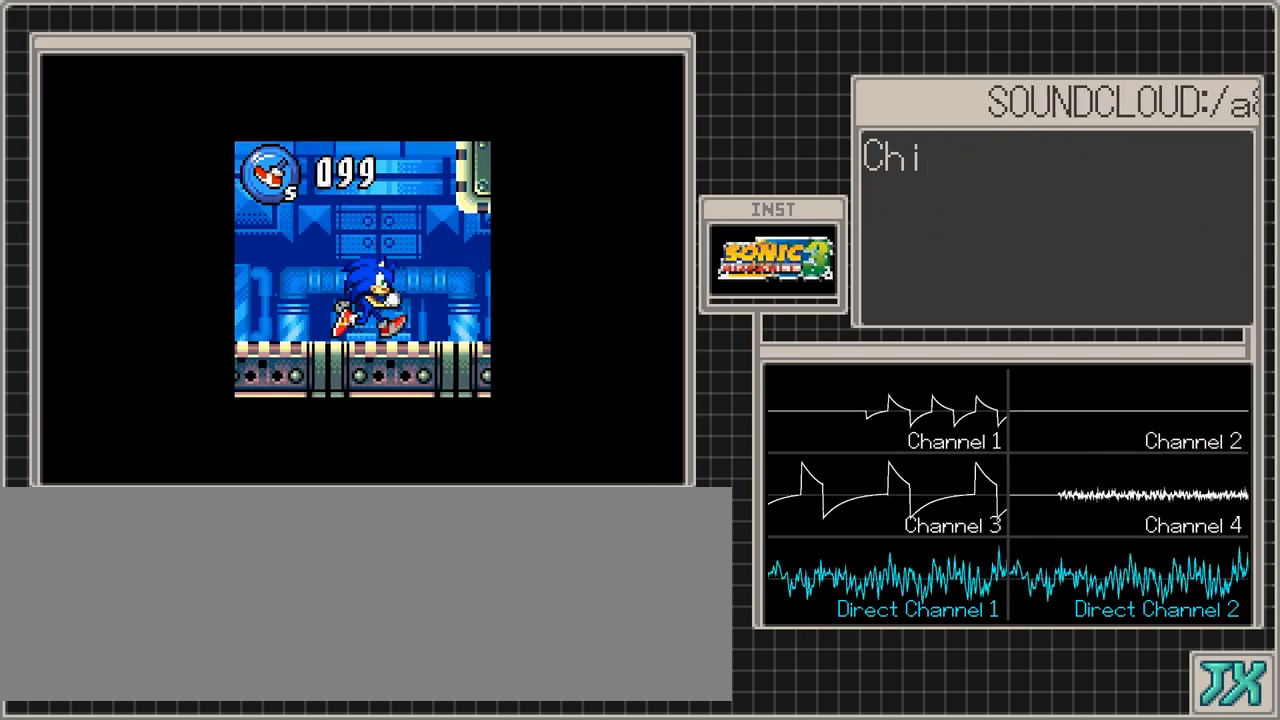
{"buttons": ["DPAD_RIGHT"], "events": []}
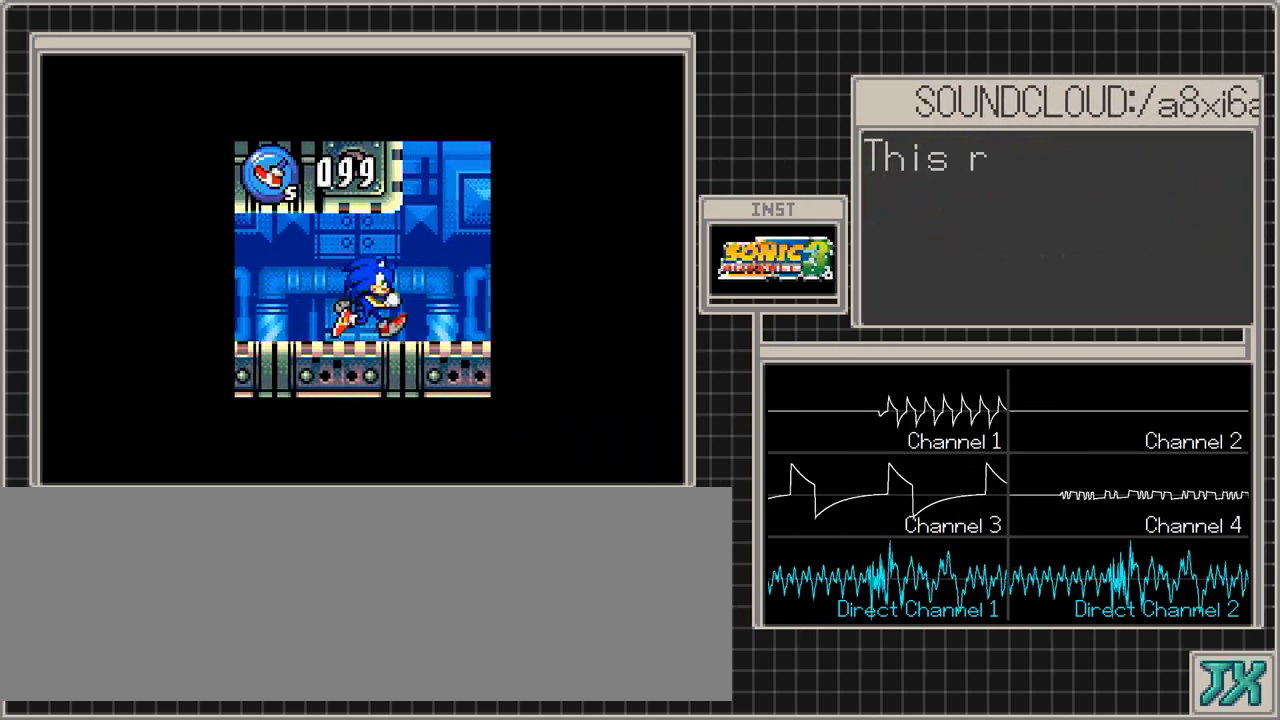
{"buttons": ["DPAD_RIGHT"], "events": []}
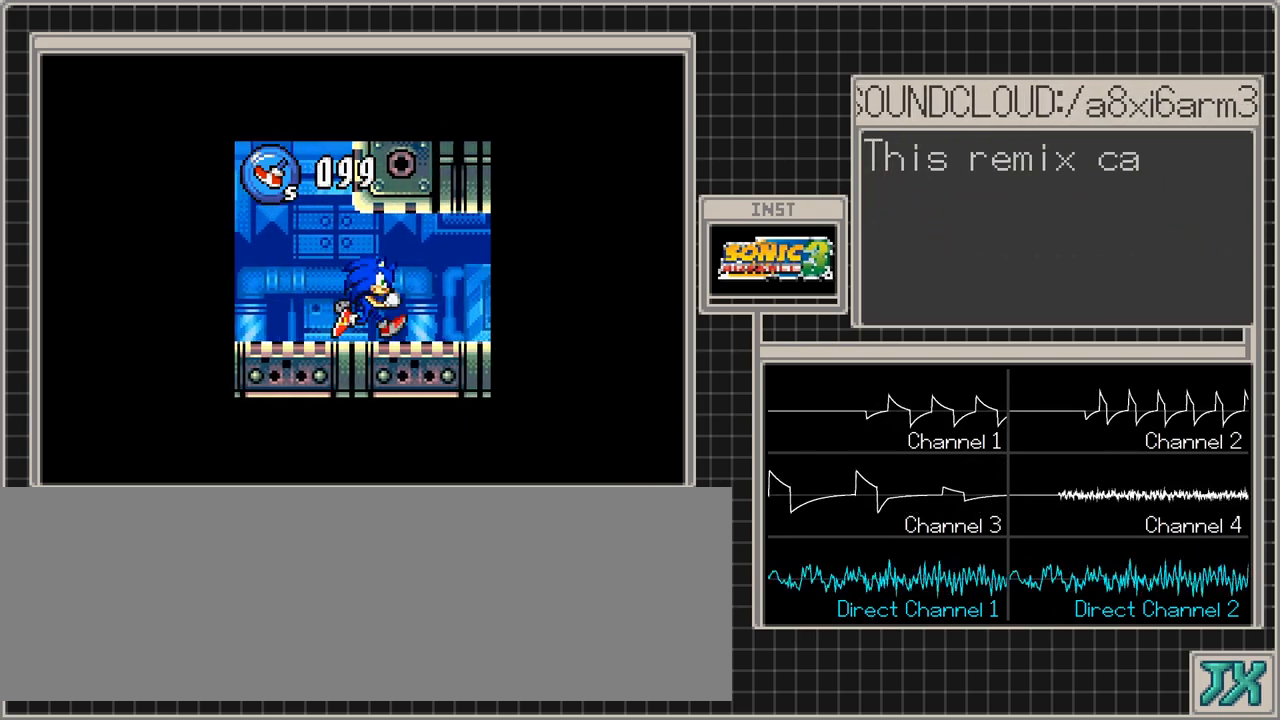
{"buttons": ["DPAD_RIGHT"], "events": []}
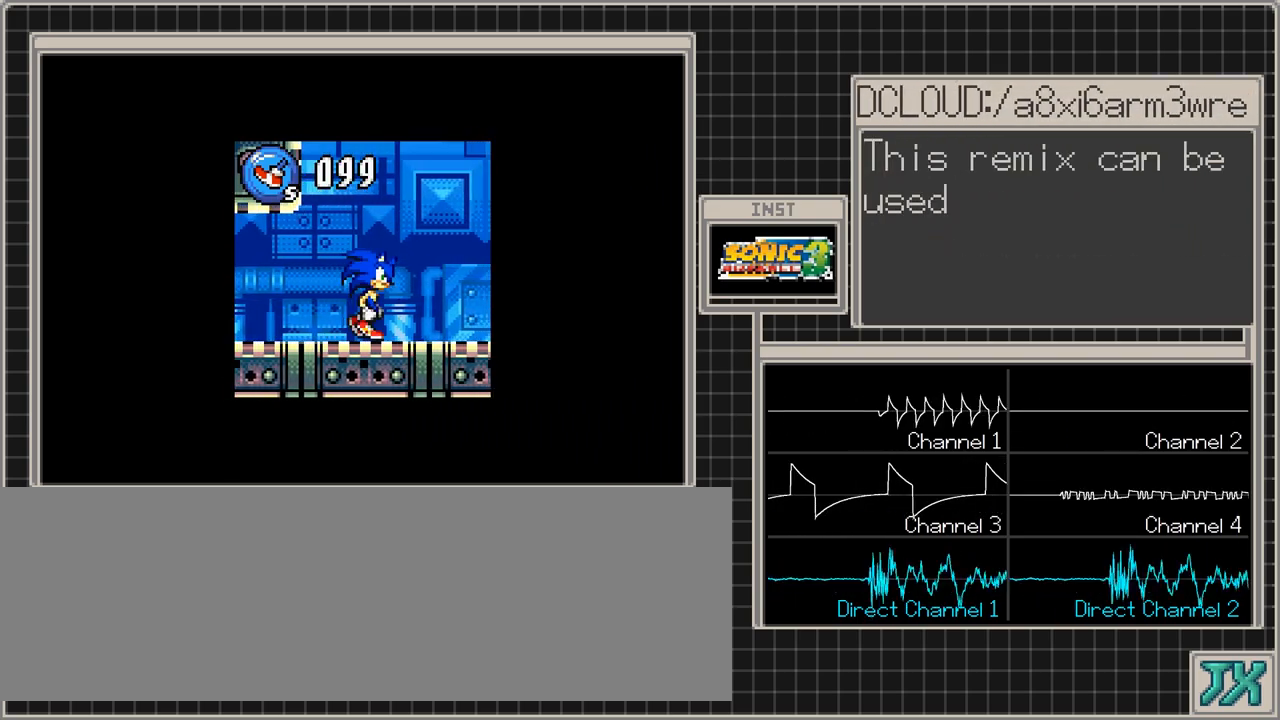
{"buttons": ["DPAD_RIGHT"], "events": []}
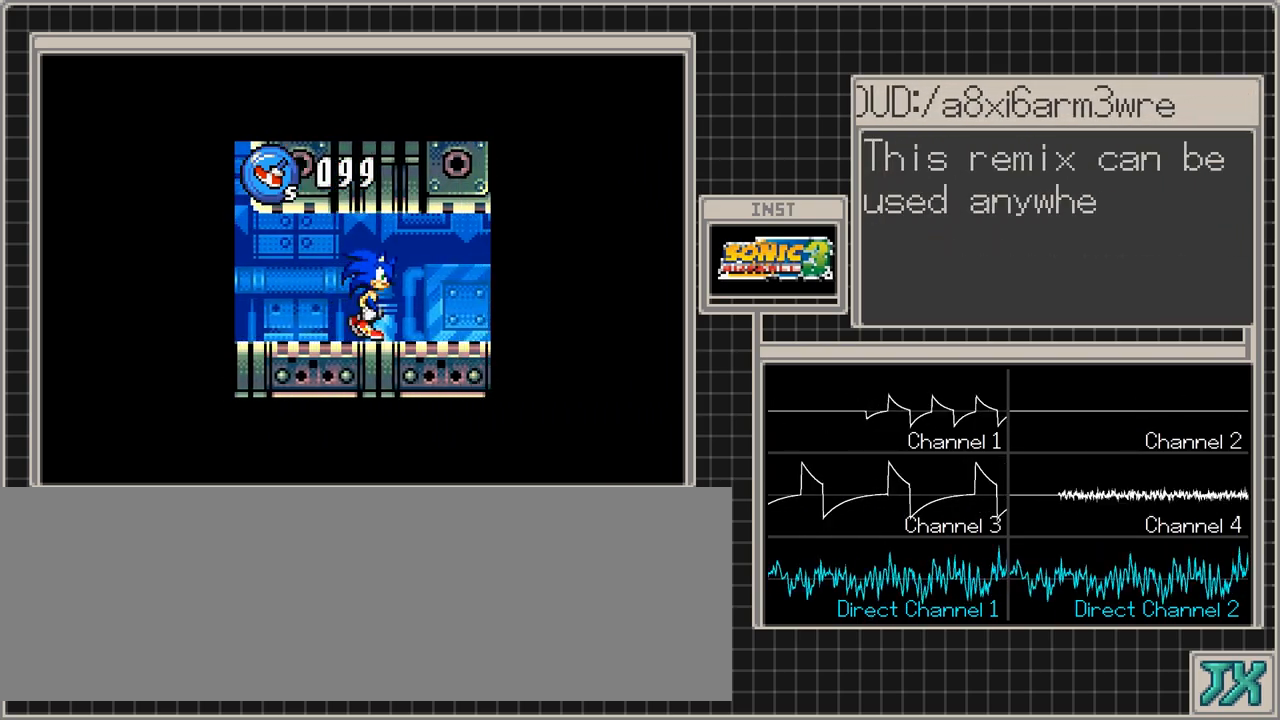
{"buttons": ["DPAD_RIGHT"], "events": []}
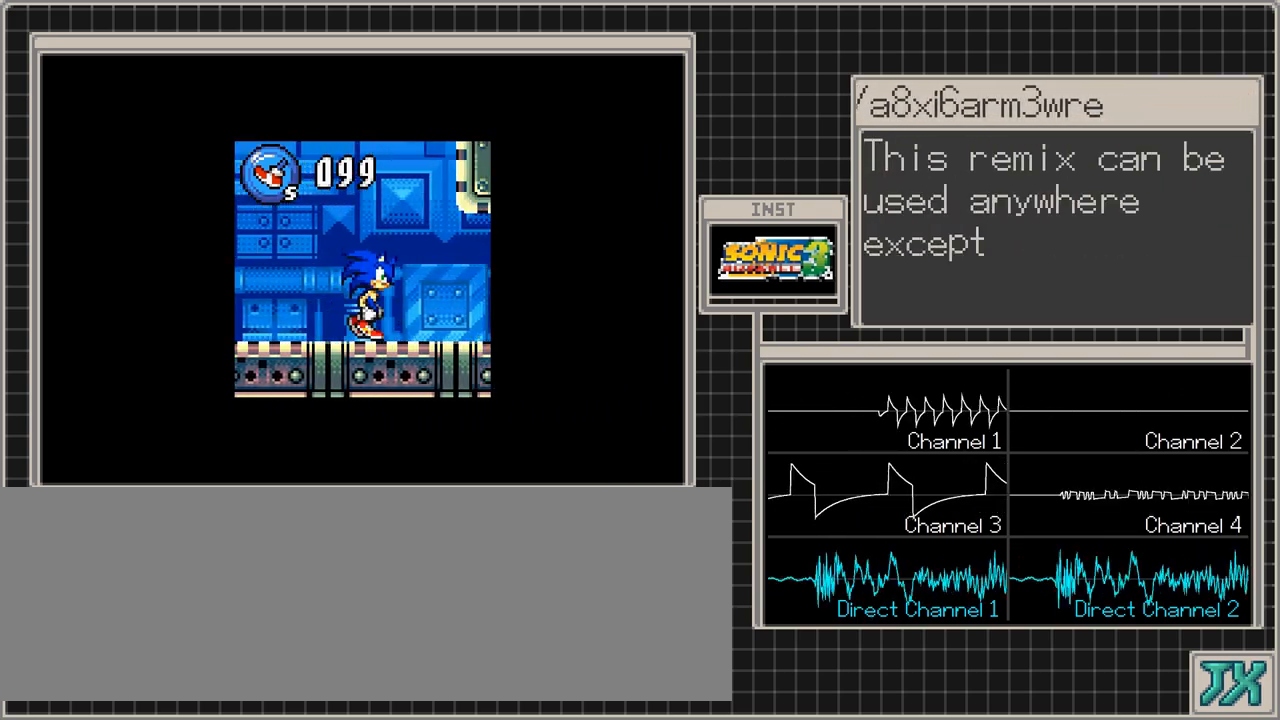
{"buttons": [], "events": [[150, "B", "down"], [150, "DPAD_RIGHT", "up"], [267, "B", "up"]]}
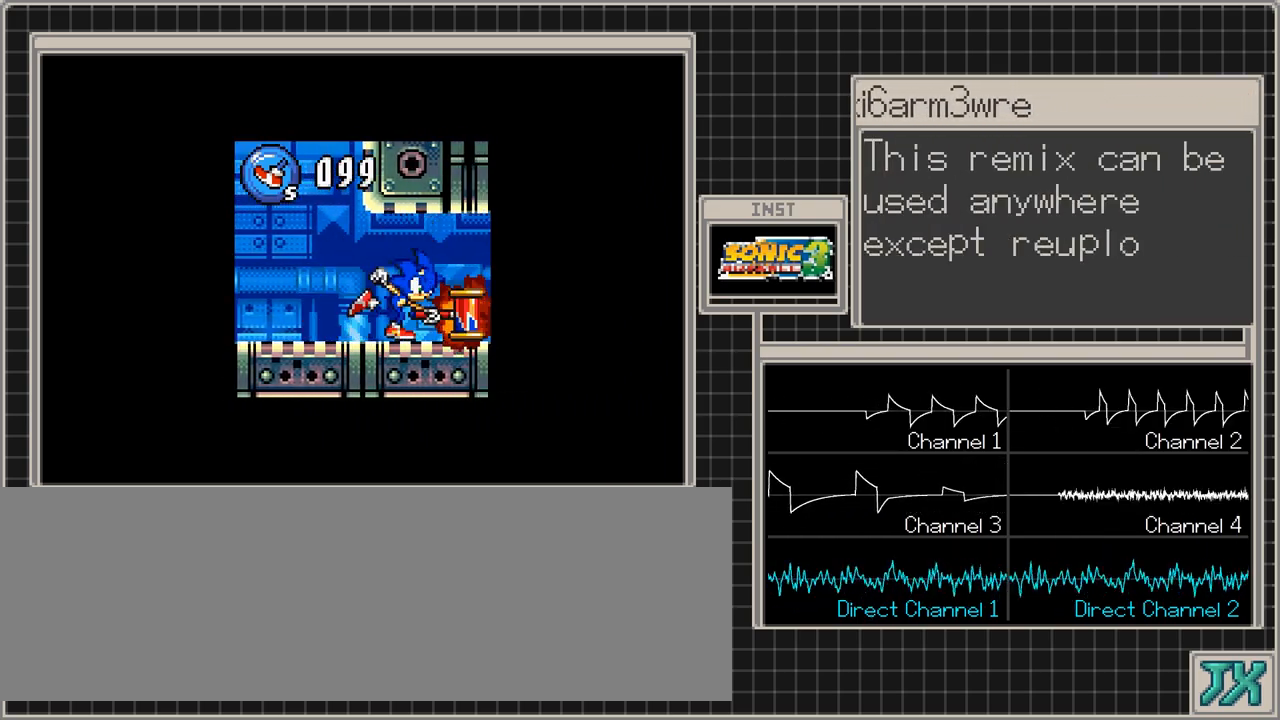
{"buttons": ["DPAD_RIGHT"], "events": [[217, "DPAD_RIGHT", "down"]]}
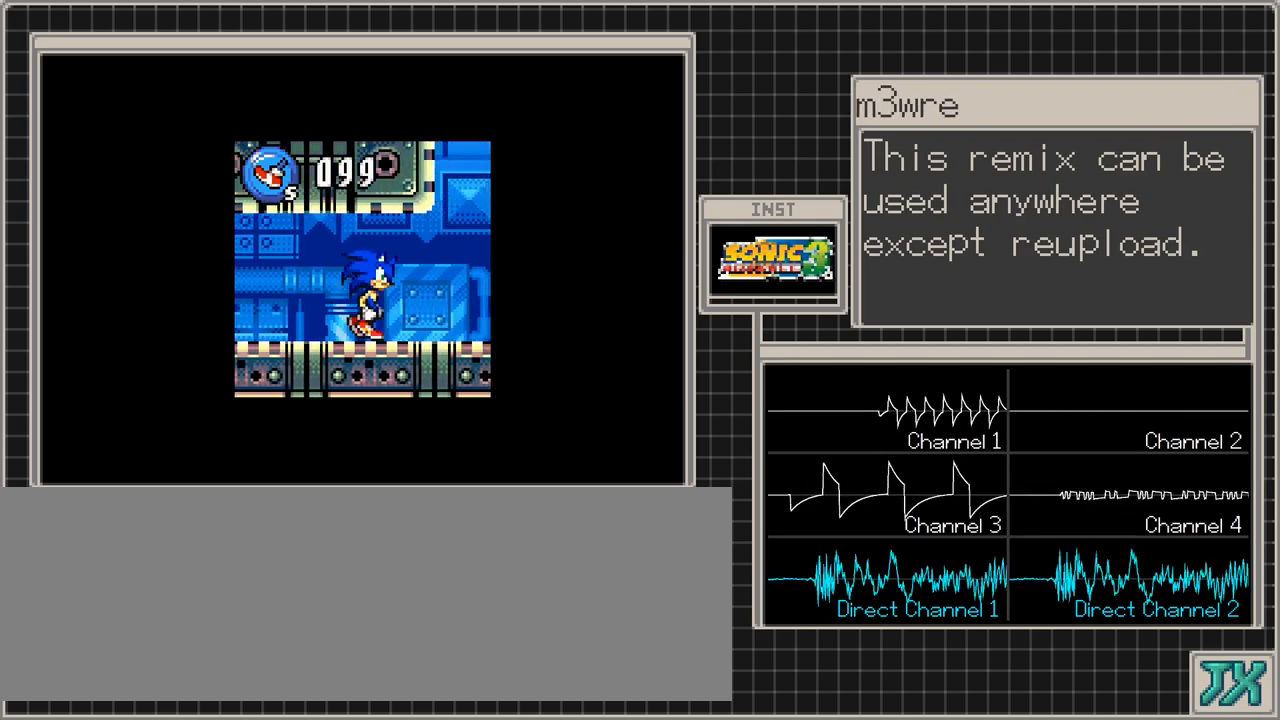
{"buttons": ["DPAD_RIGHT"], "events": []}
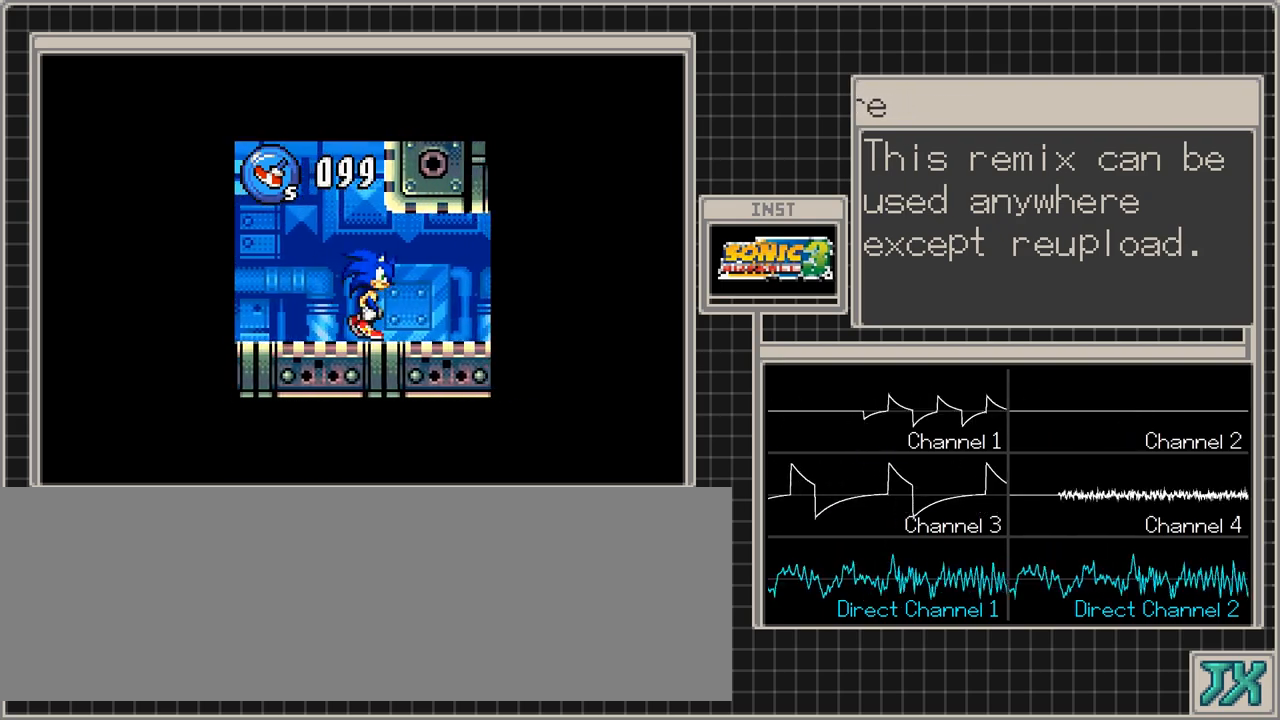
{"buttons": ["DPAD_RIGHT"], "events": []}
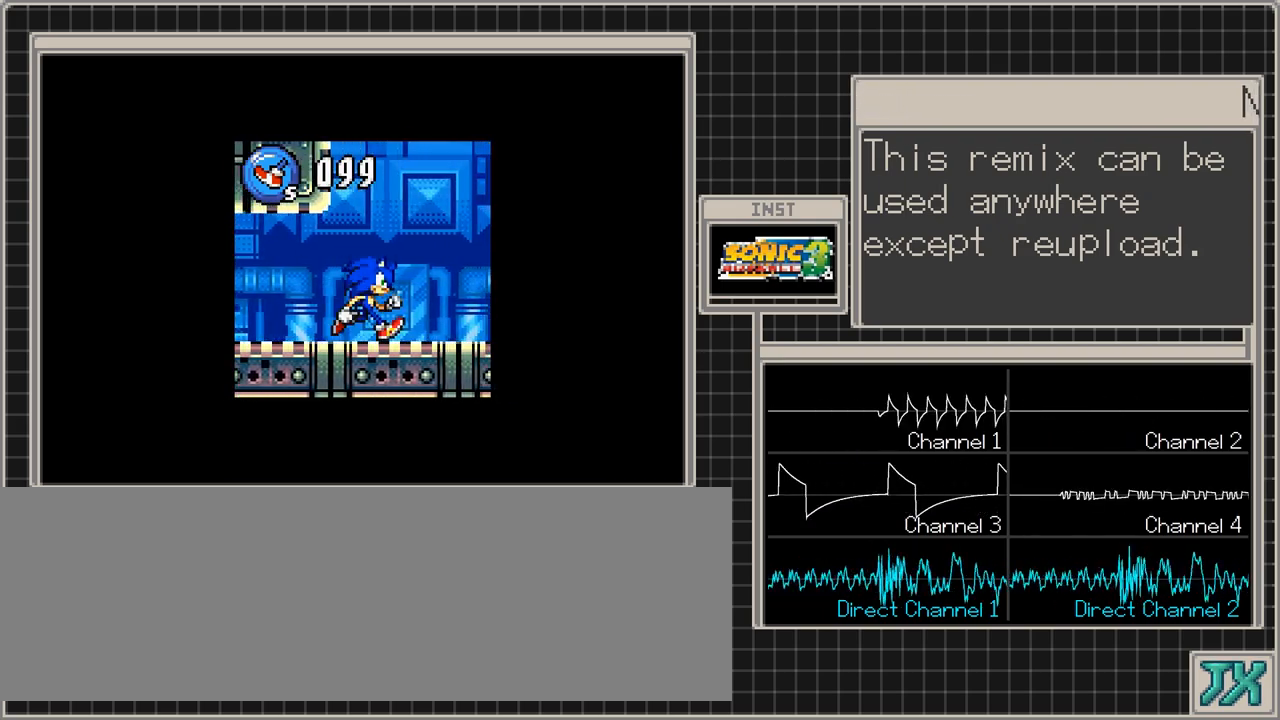
{"buttons": ["DPAD_RIGHT"], "events": []}
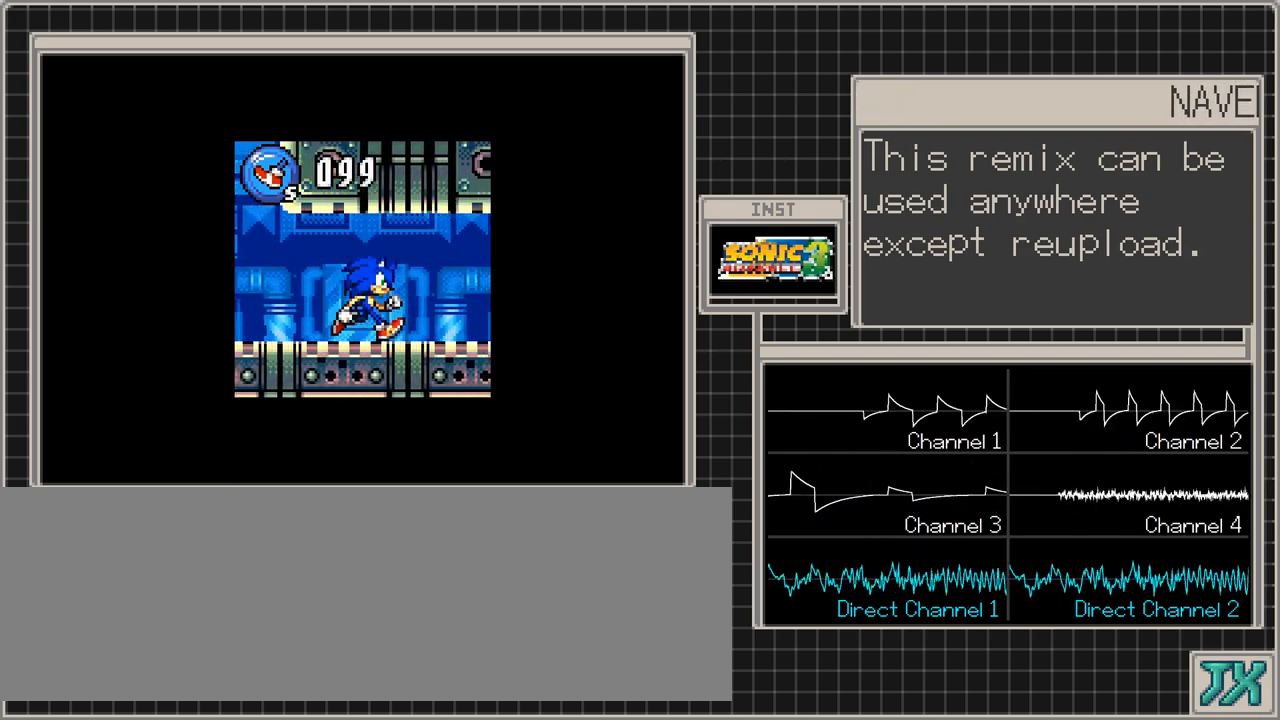
{"buttons": ["DPAD_RIGHT"], "events": []}
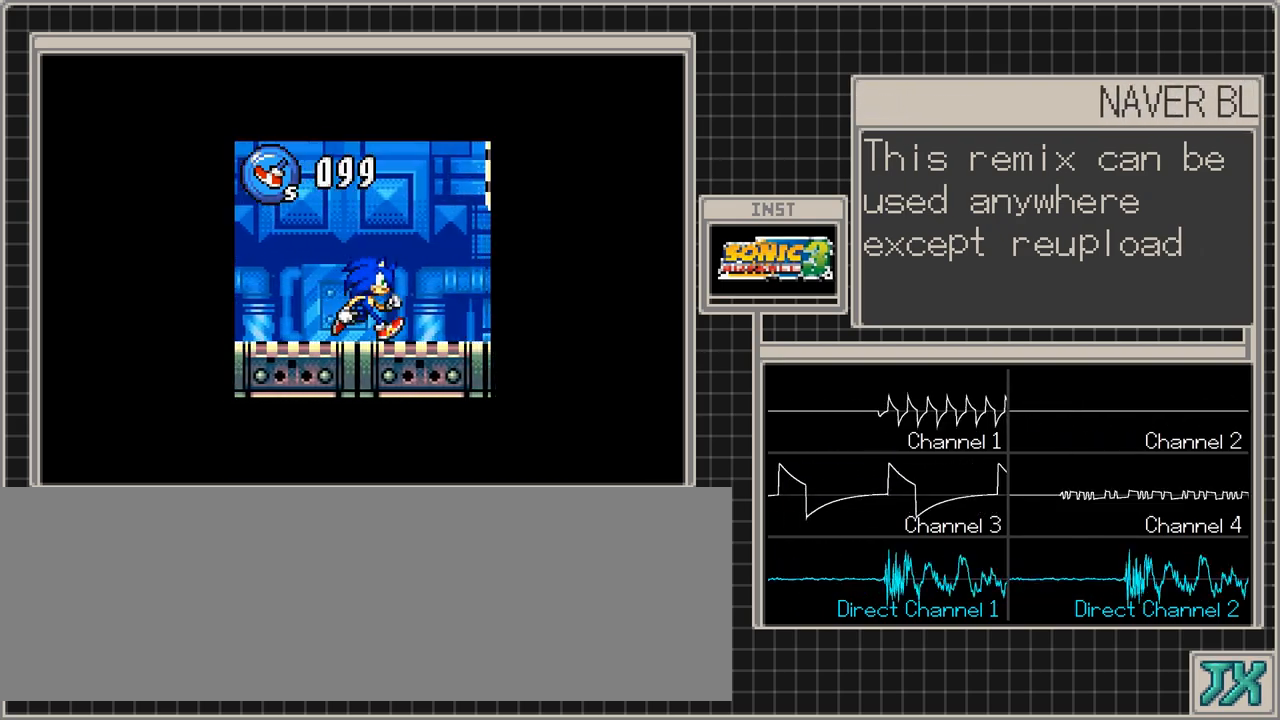
{"buttons": ["DPAD_RIGHT"], "events": []}
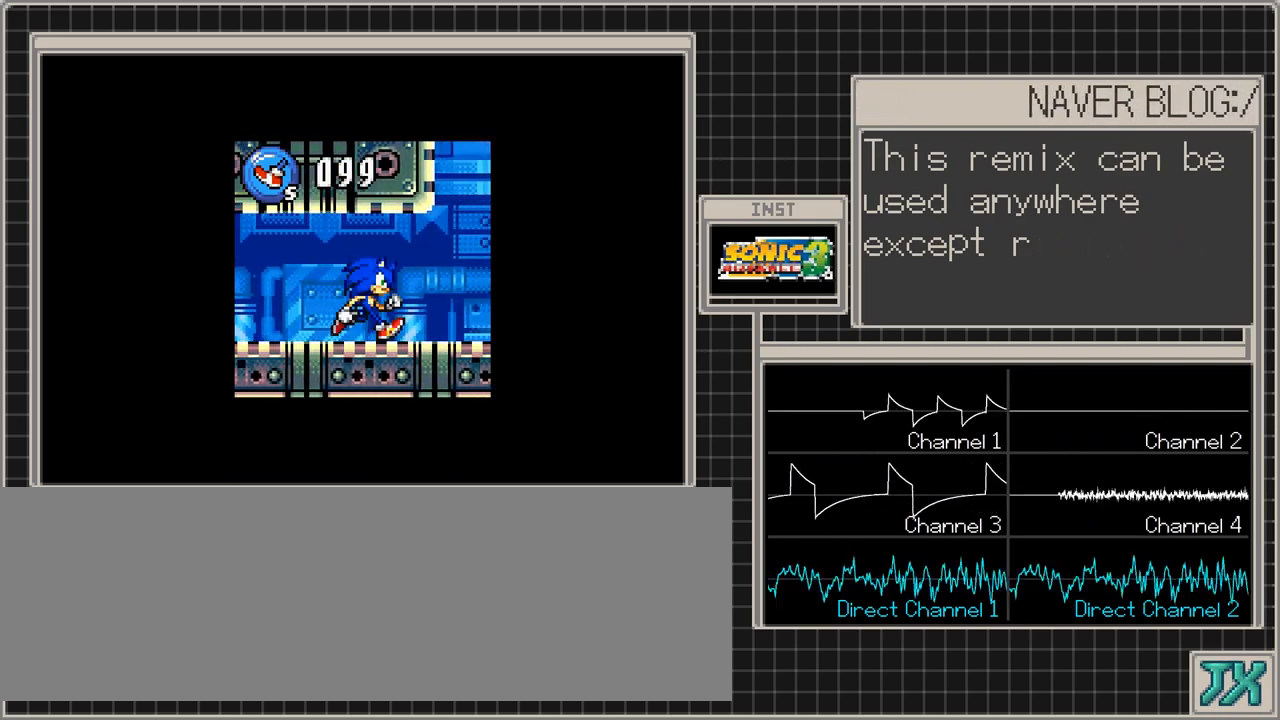
{"buttons": ["DPAD_RIGHT"], "events": []}
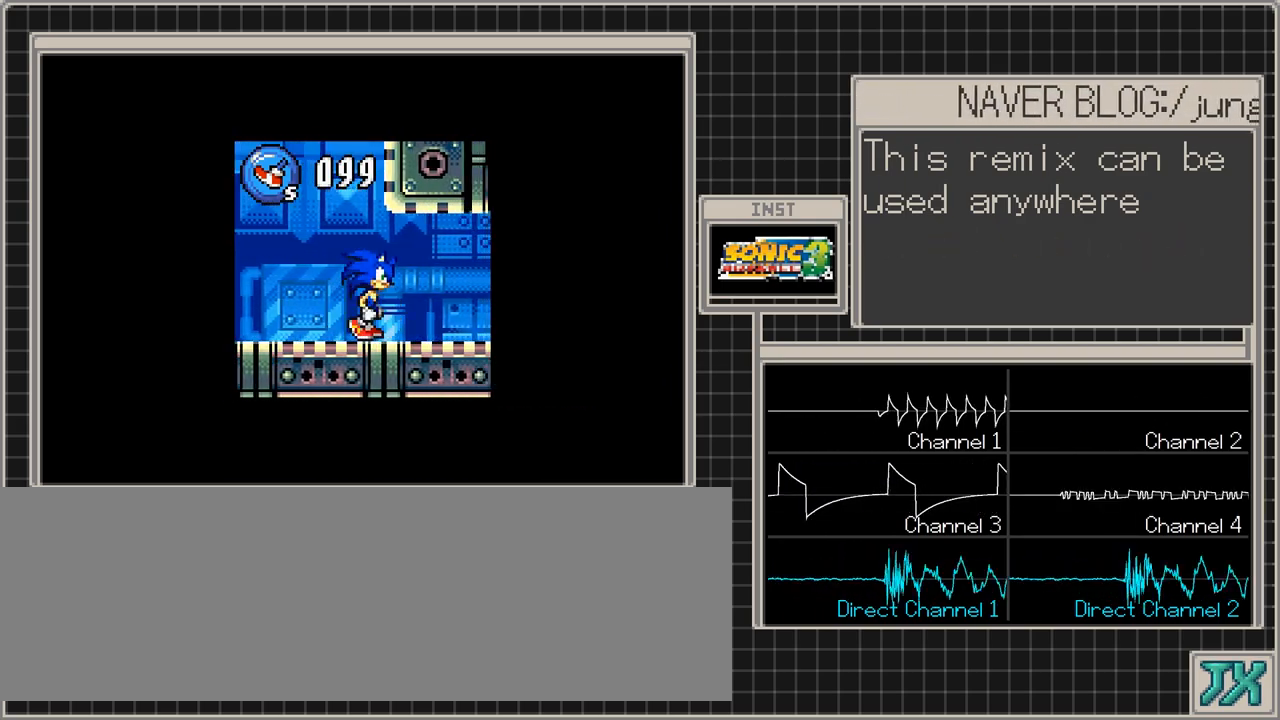
{"buttons": ["DPAD_RIGHT"], "events": []}